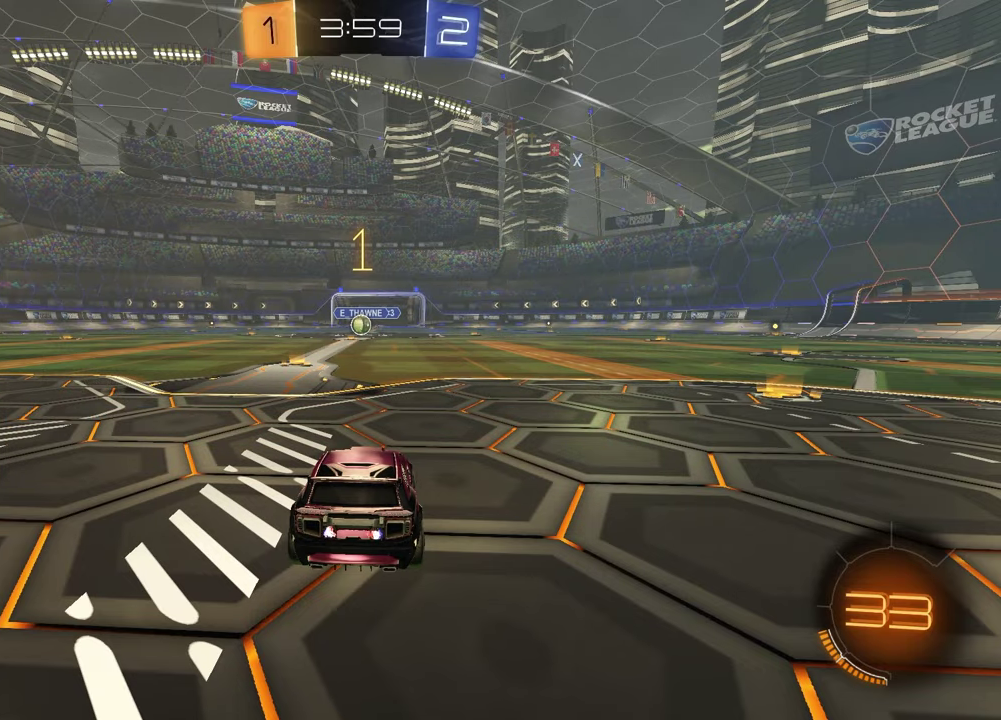
Gameplay with a controller (PlayStation layout); each line is a JSON object with the inputs held at the frame after it. "events" lists button and stick changes between this image and that frame as [ms after this image, input, new state], when the widget could be followed in between.
{"buttons": ["TRIANGLE", "R1", "R2"], "left_stick": "center", "right_stick": "center", "events": [[100, "left_stick", "right"], [217, "left_stick", "center"], [367, "R2", "down"], [417, "TRIANGLE", "down"], [433, "R1", "down"]]}
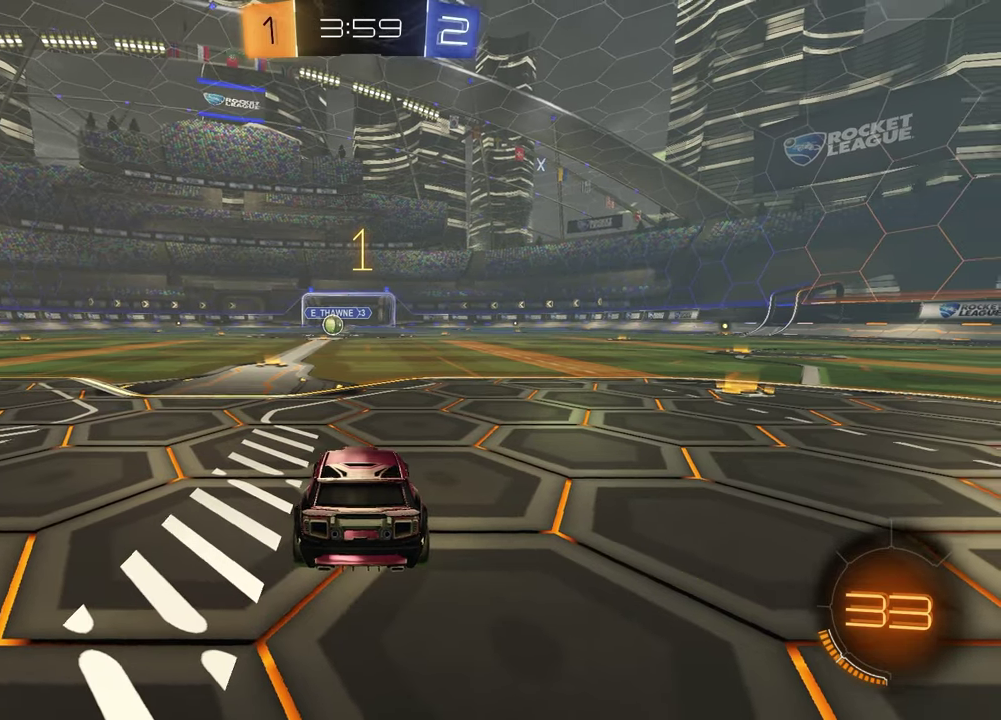
{"buttons": ["R1", "R2"], "left_stick": "center", "right_stick": "center", "events": [[33, "TRIANGLE", "up"], [100, "TRIANGLE", "down"], [167, "left_stick", "left"], [200, "TRIANGLE", "up"], [317, "left_stick", "center"]]}
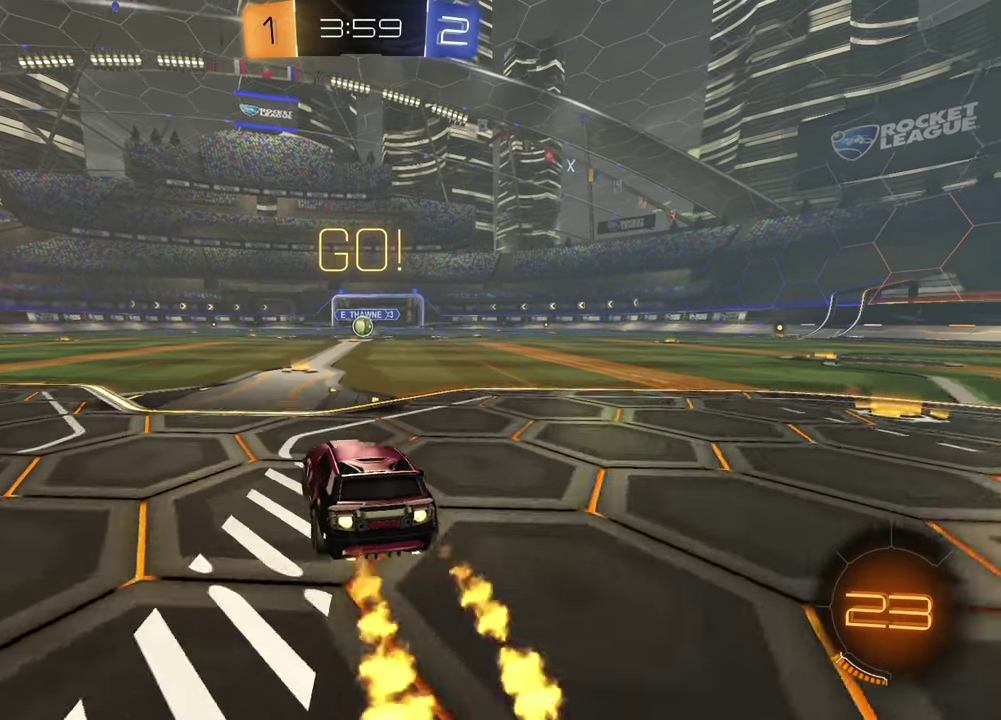
{"buttons": ["SQUARE", "R1", "R2"], "left_stick": "down", "right_stick": "center", "events": [[217, "CROSS", "down"], [267, "CROSS", "up"], [283, "left_stick", "down-left"], [317, "CROSS", "down"], [350, "left_stick", "right"], [417, "CROSS", "up"], [433, "SQUARE", "down"], [433, "left_stick", "down"]]}
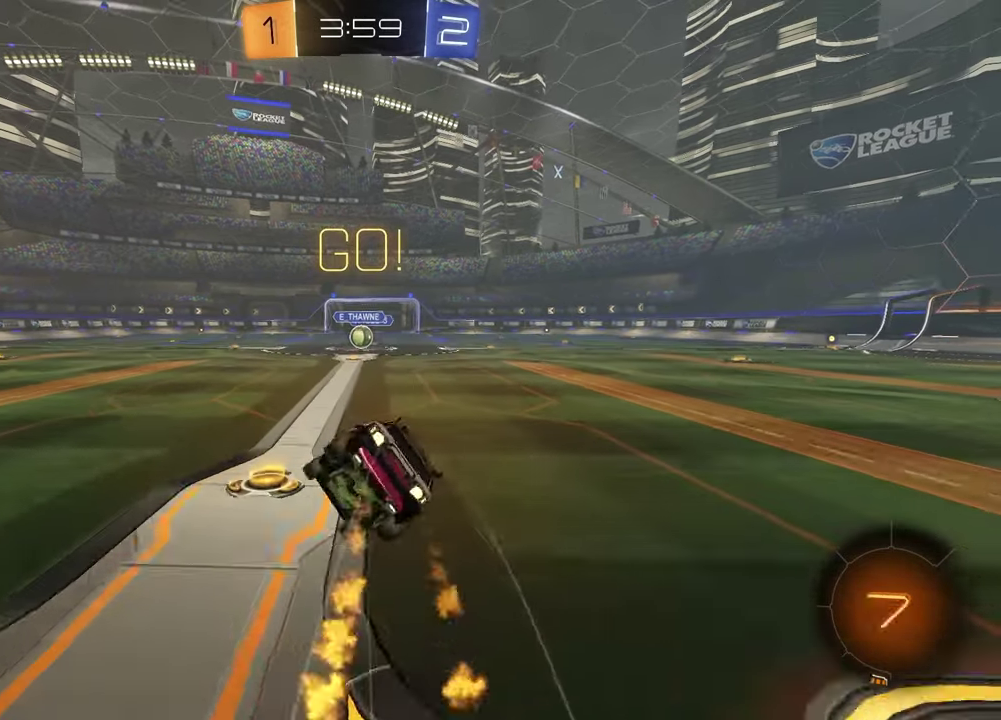
{"buttons": ["SQUARE", "R1", "R2"], "left_stick": "down-right", "right_stick": "center", "events": [[150, "left_stick", "down-right"]]}
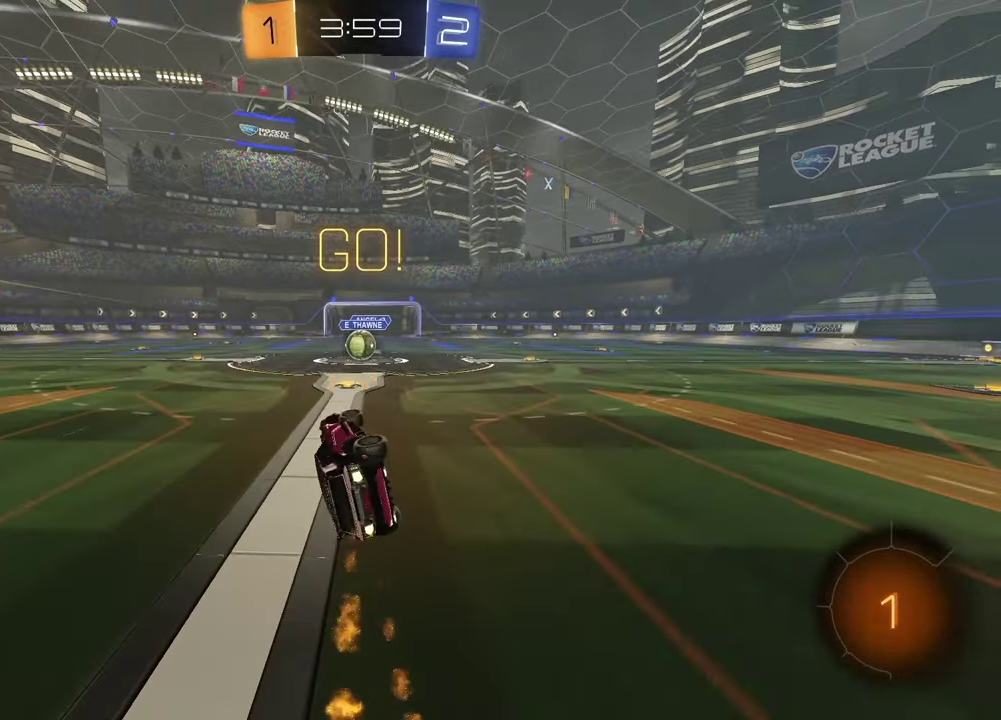
{"buttons": ["R2"], "left_stick": "center", "right_stick": "center", "events": [[83, "left_stick", "center"], [117, "R1", "up"], [117, "SQUARE", "up"]]}
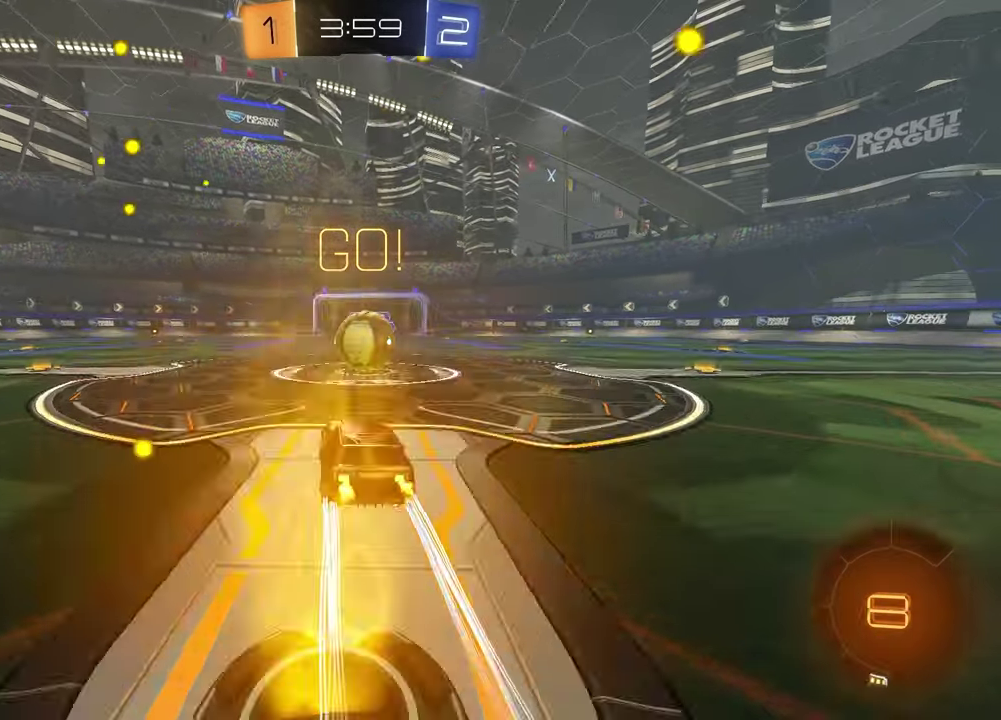
{"buttons": ["SQUARE", "R2"], "left_stick": "down", "right_stick": "center"}